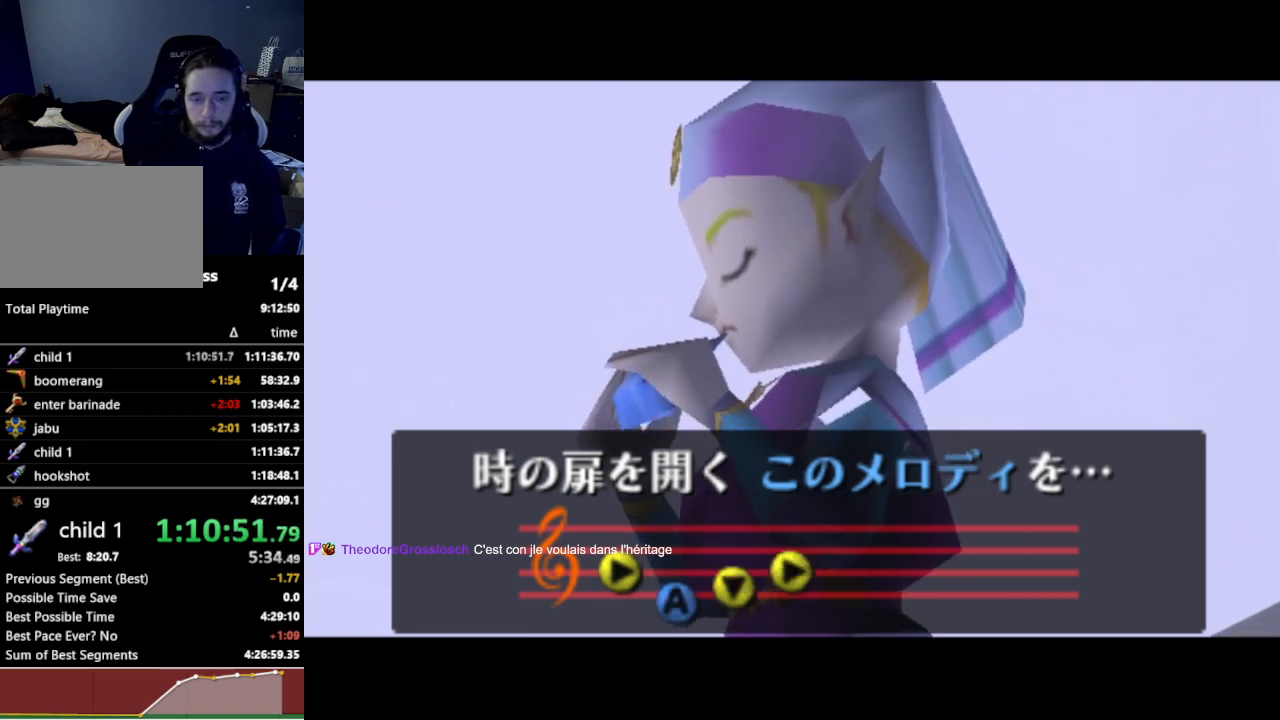
Gameplay with a controller (Nintendo layout); each line is a JSON object with the inputs held at the frame after it. "events" lists button and stick changes between this image and that frame as [ms after this image, input, new state], when the widget could be followed in between. Not read: L3 R3.
{"buttons": ["Z"], "left_stick": "center", "right_stick": "center", "events": [[233, "X", "down"], [367, "A", "down"], [367, "X", "up"], [400, "A", "up"], [467, "Z", "down"]]}
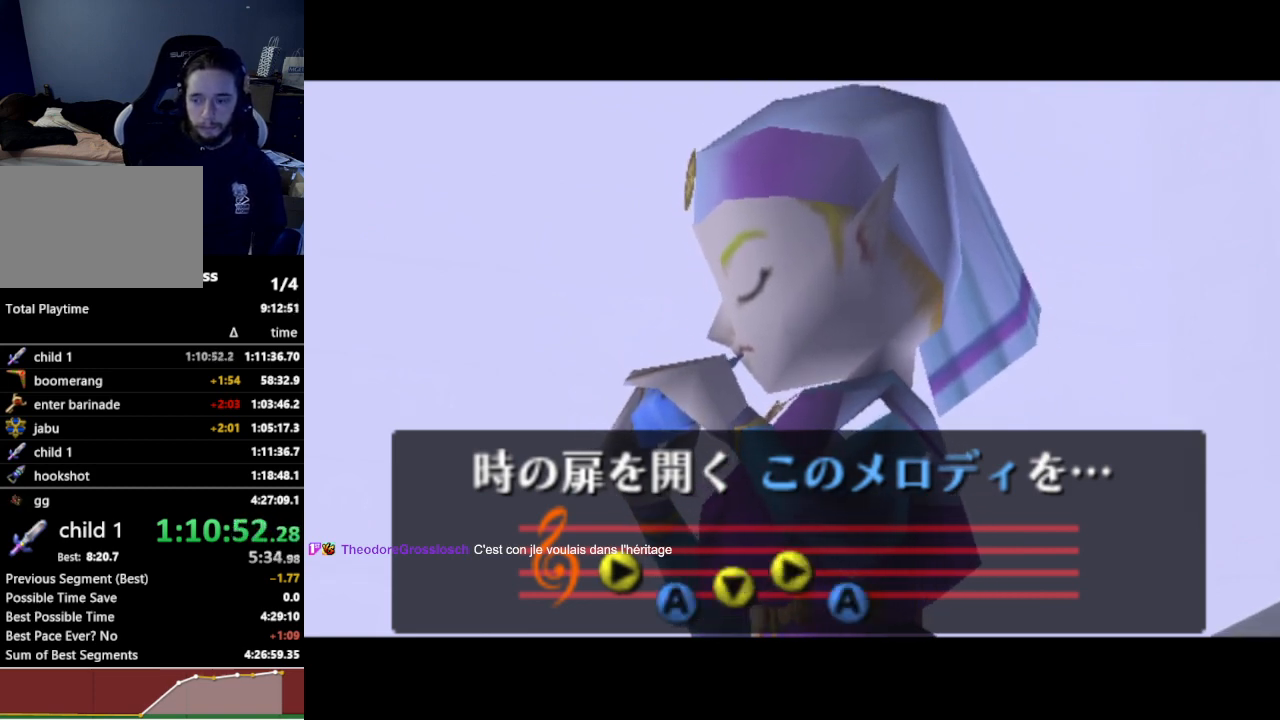
{"buttons": [], "left_stick": "center", "right_stick": "center", "events": [[33, "X", "down"], [100, "Z", "up"], [167, "A", "down"], [167, "X", "up"], [267, "A", "up"], [300, "Z", "down"], [400, "Z", "up"]]}
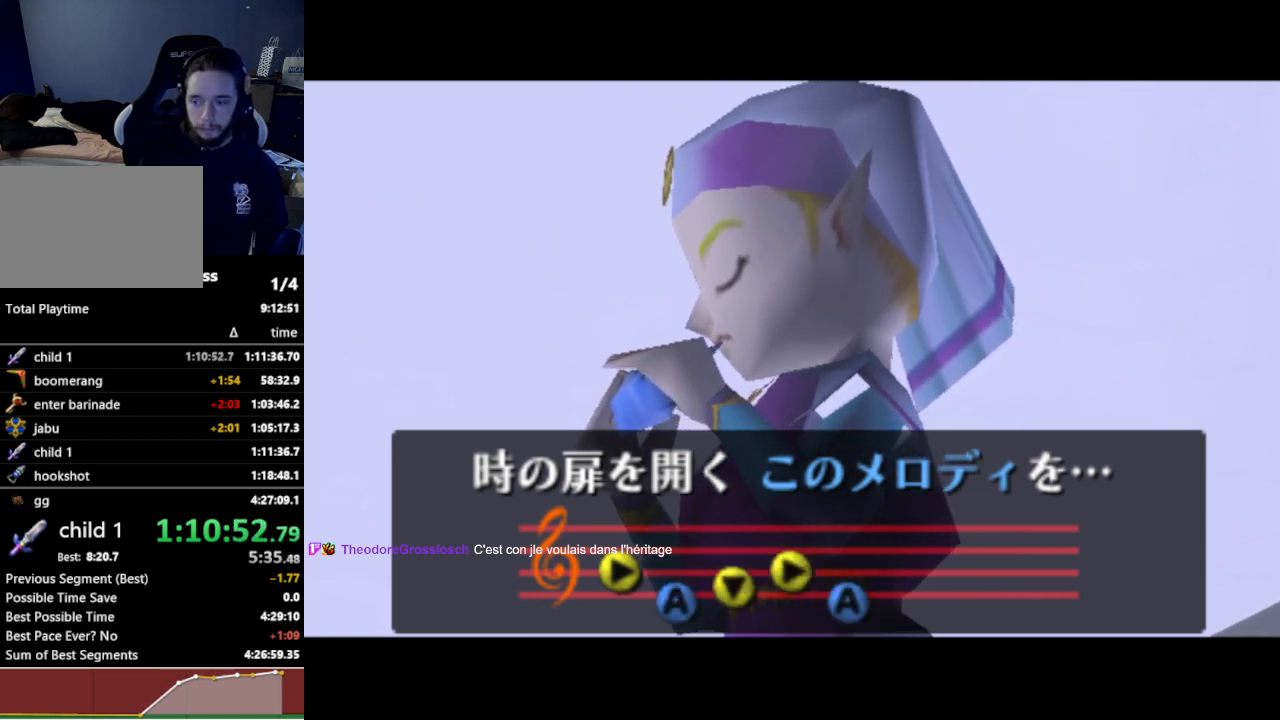
{"buttons": [], "left_stick": "center", "right_stick": "center", "events": []}
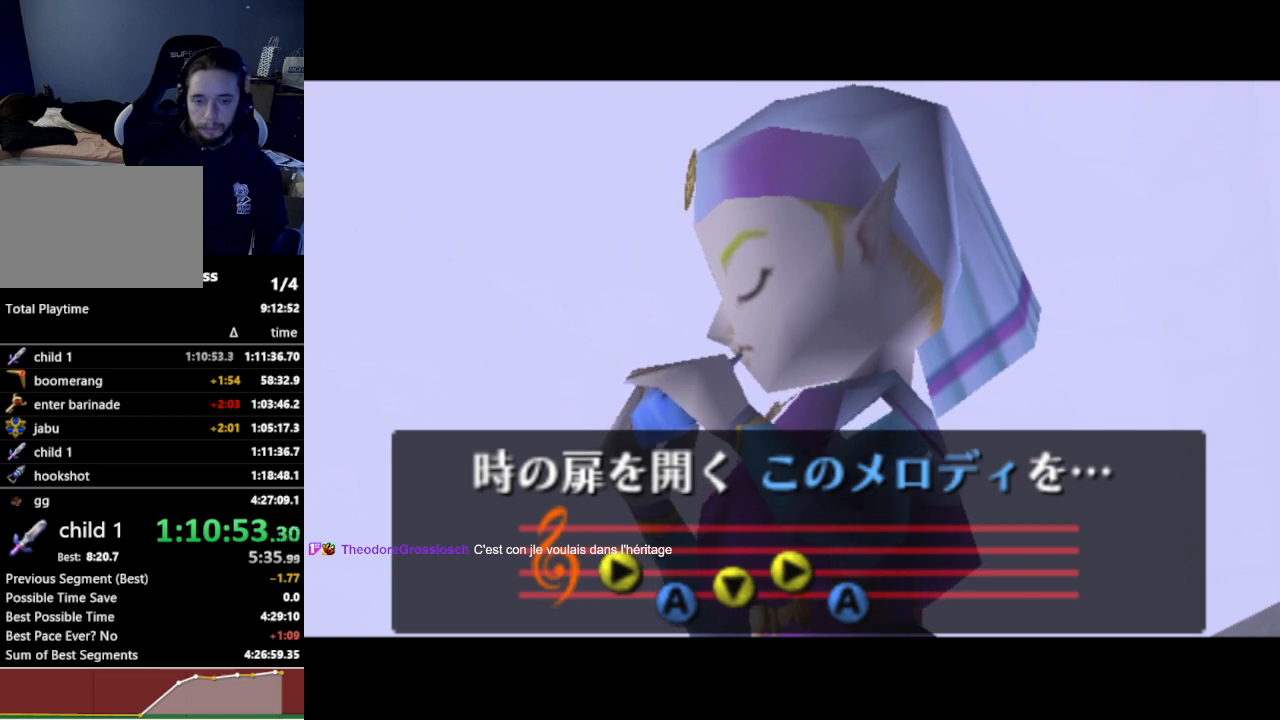
{"buttons": [], "left_stick": "center", "right_stick": "center", "events": []}
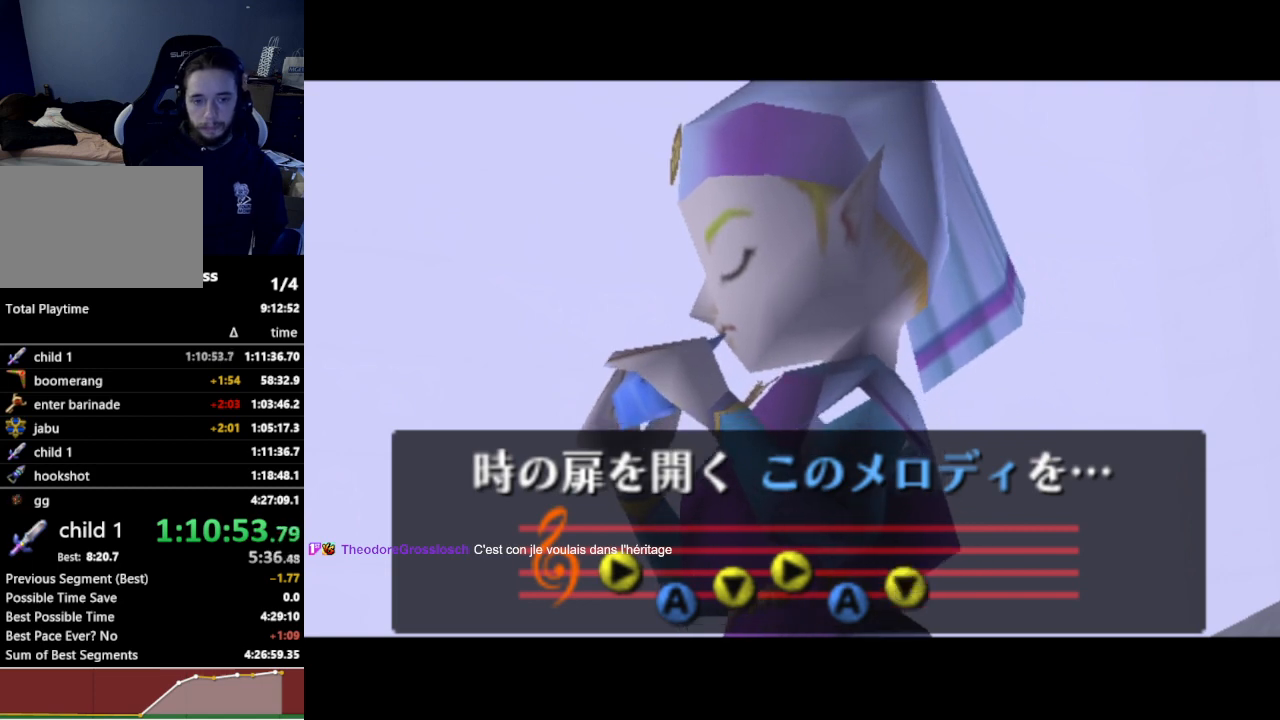
{"buttons": [], "left_stick": "center", "right_stick": "center", "events": []}
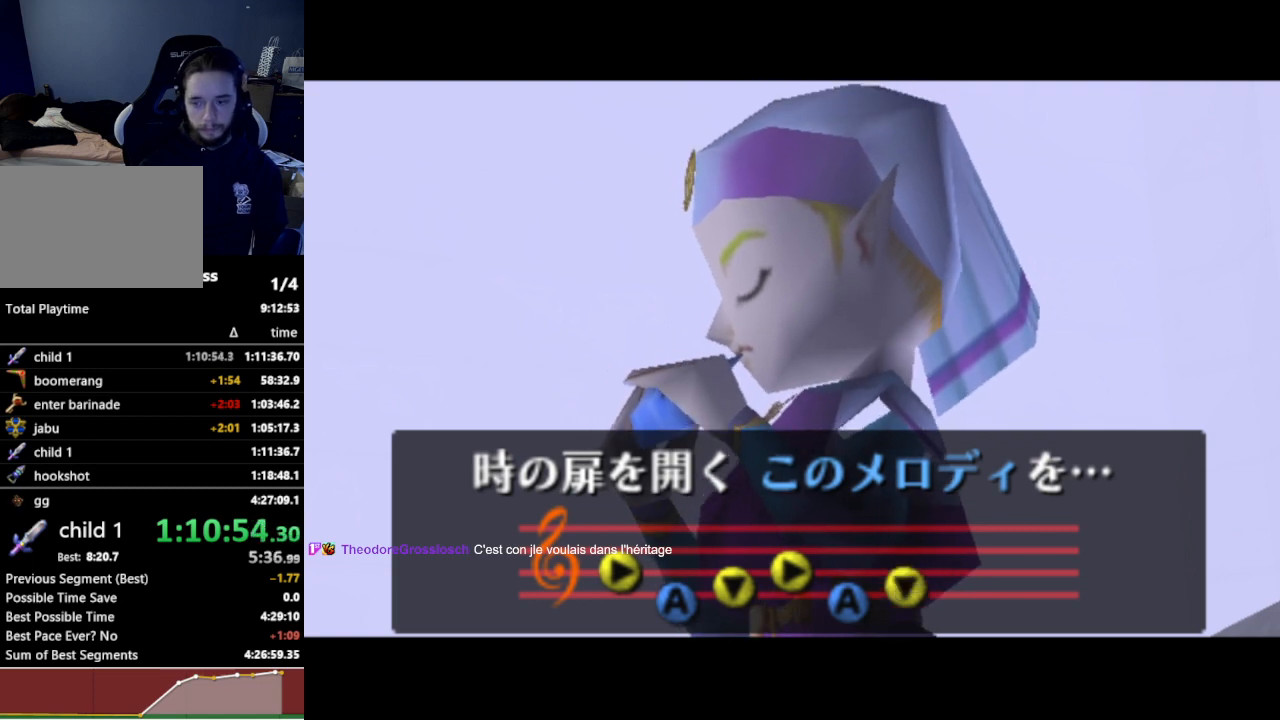
{"buttons": [], "left_stick": "center", "right_stick": "center", "events": []}
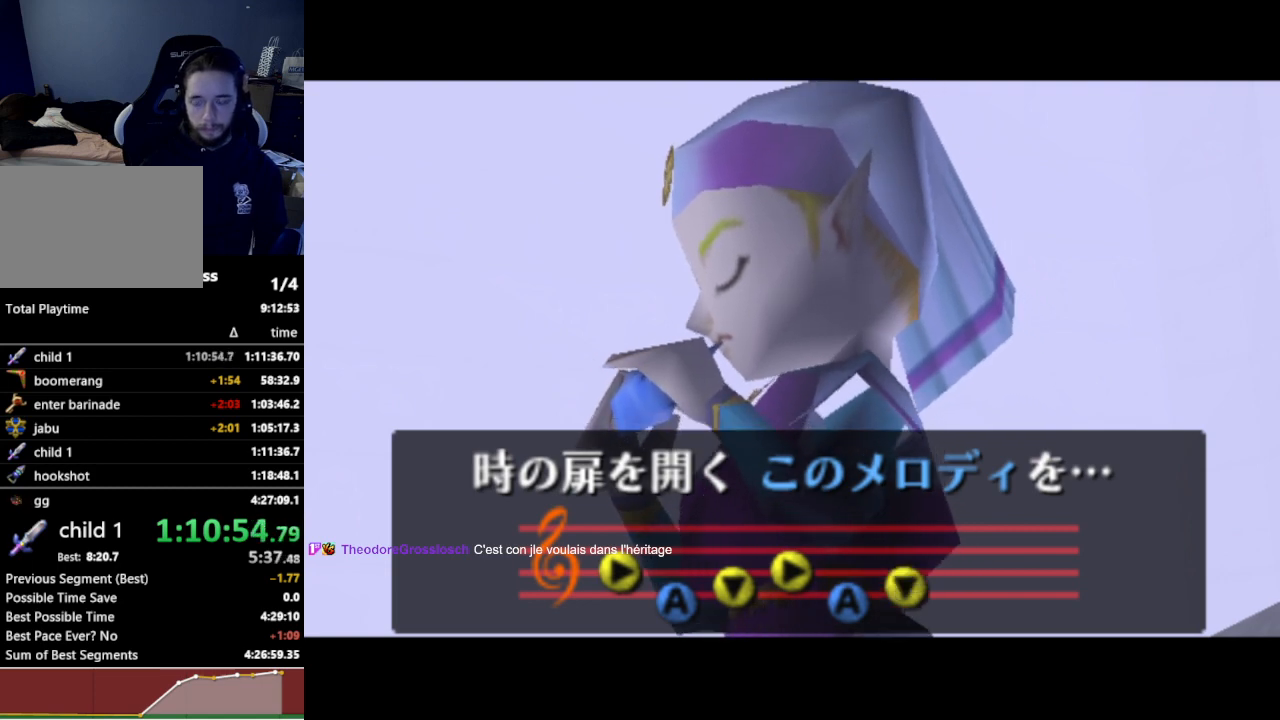
{"buttons": [], "left_stick": "center", "right_stick": "center", "events": []}
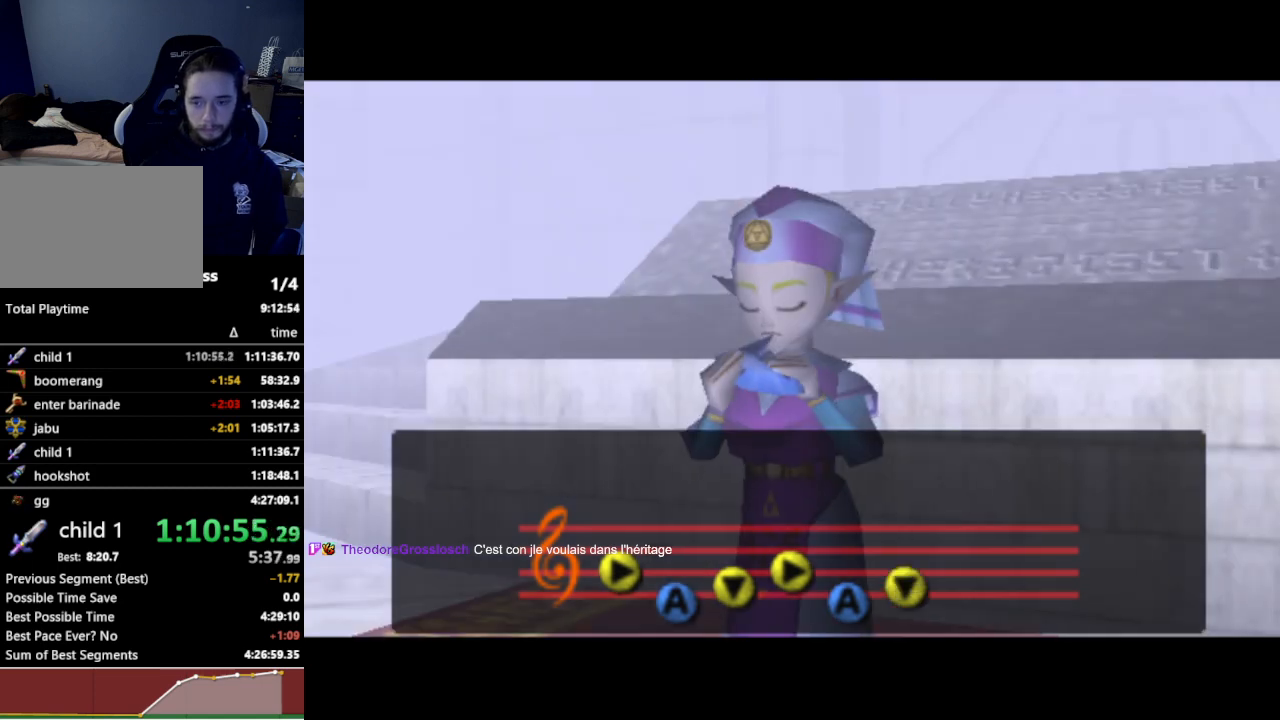
{"buttons": [], "left_stick": "center", "right_stick": "center", "events": []}
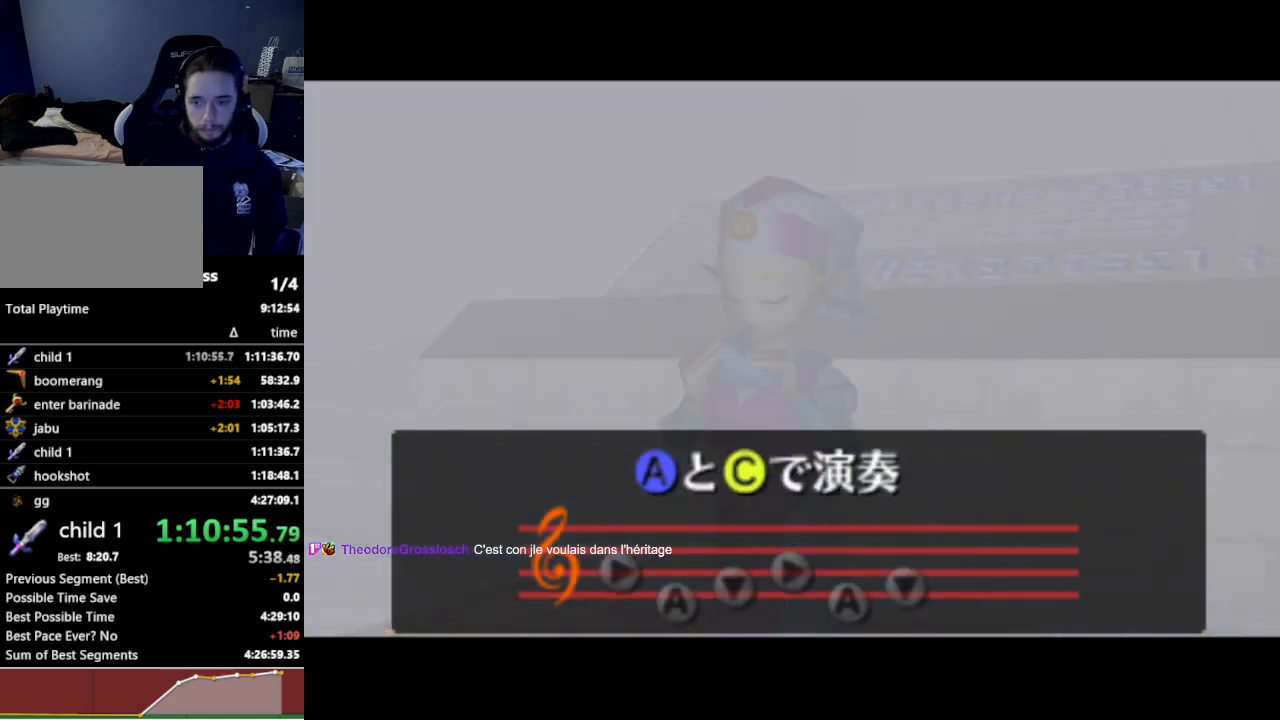
{"buttons": ["A"], "left_stick": "center", "right_stick": "center", "events": [[400, "X", "down"], [500, "A", "down"], [500, "X", "up"]]}
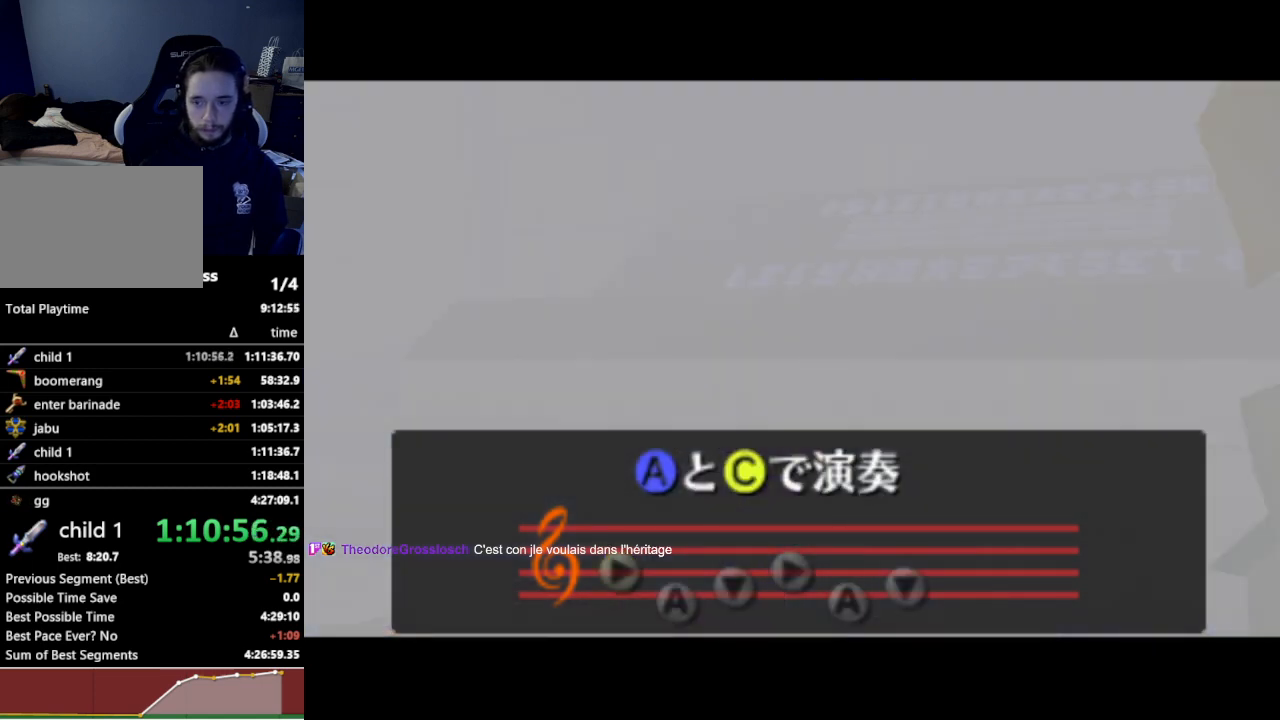
{"buttons": ["X"], "left_stick": "center", "right_stick": "center", "events": [[100, "A", "up"], [100, "Z", "down"], [167, "X", "down"], [233, "Z", "up"], [300, "X", "up"], [333, "A", "down"], [433, "A", "up"], [467, "X", "down"]]}
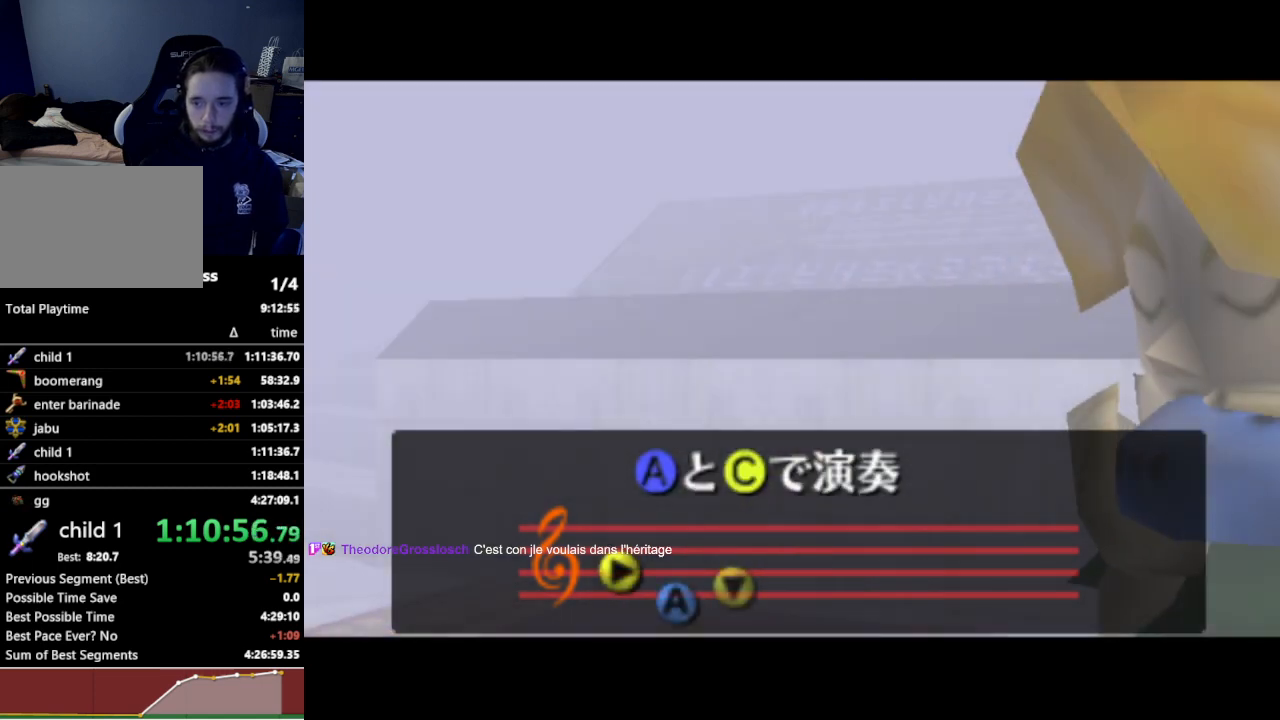
{"buttons": [], "left_stick": "center", "right_stick": "center", "events": [[100, "X", "up"]]}
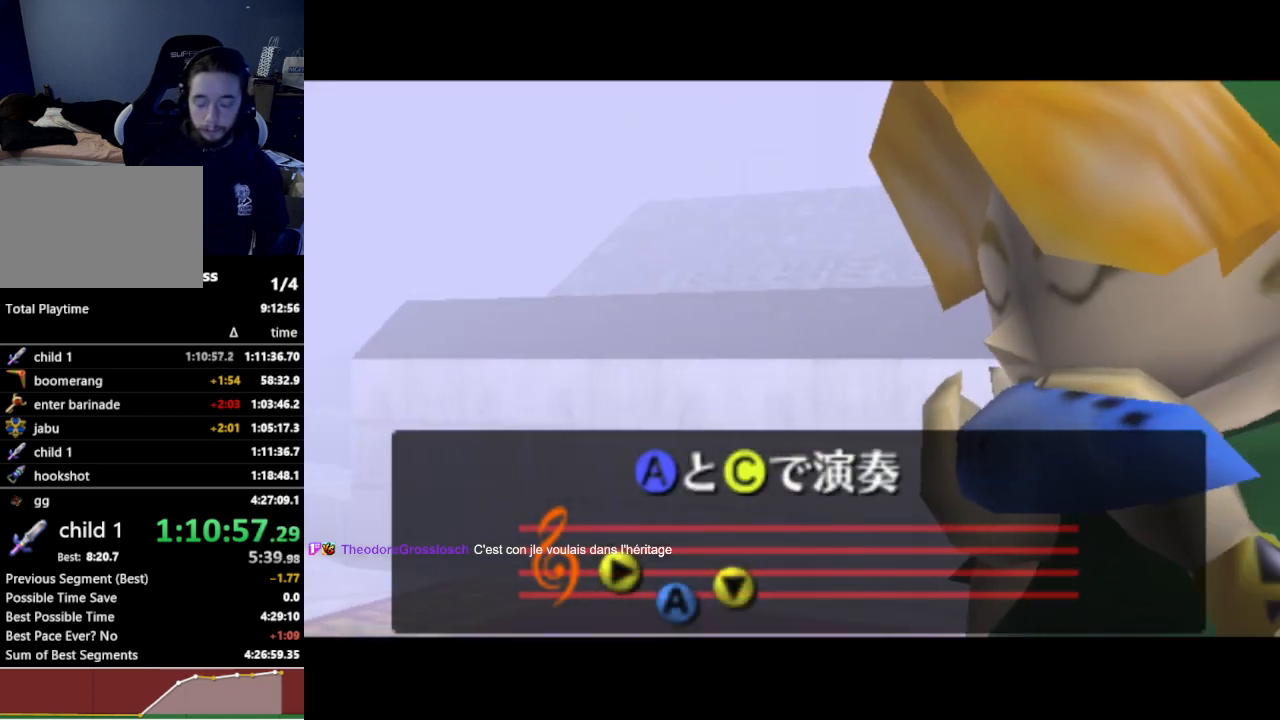
{"buttons": [], "left_stick": "center", "right_stick": "center", "events": []}
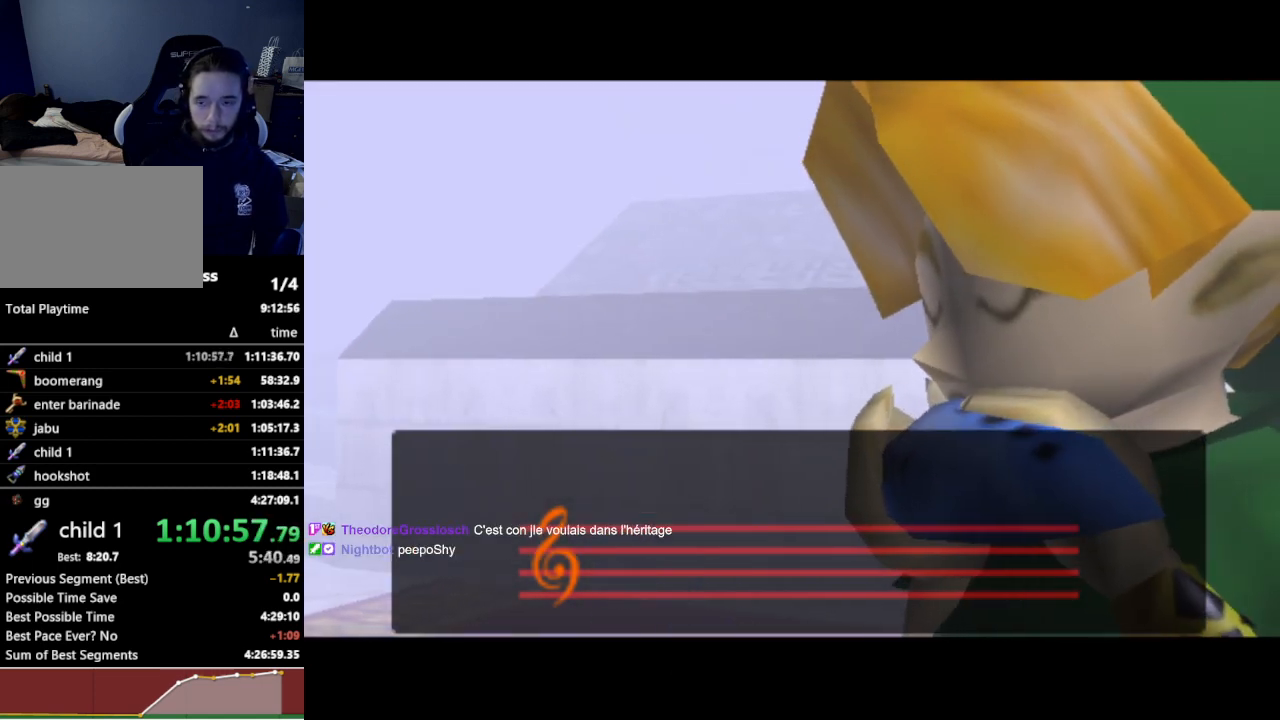
{"buttons": [], "left_stick": "center", "right_stick": "center", "events": [[33, "A", "down"], [167, "A", "up"]]}
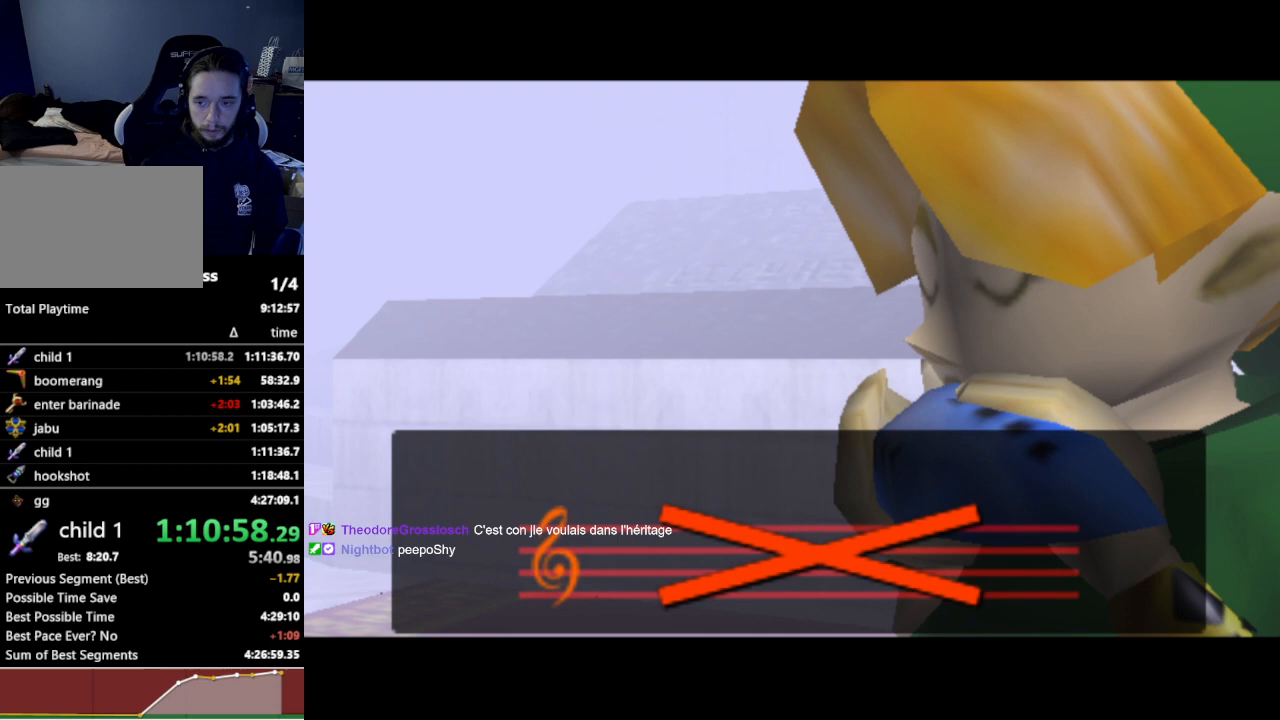
{"buttons": [], "left_stick": "center", "right_stick": "center", "events": [[100, "A", "down"], [200, "A", "up"], [400, "X", "down"], [500, "X", "up"]]}
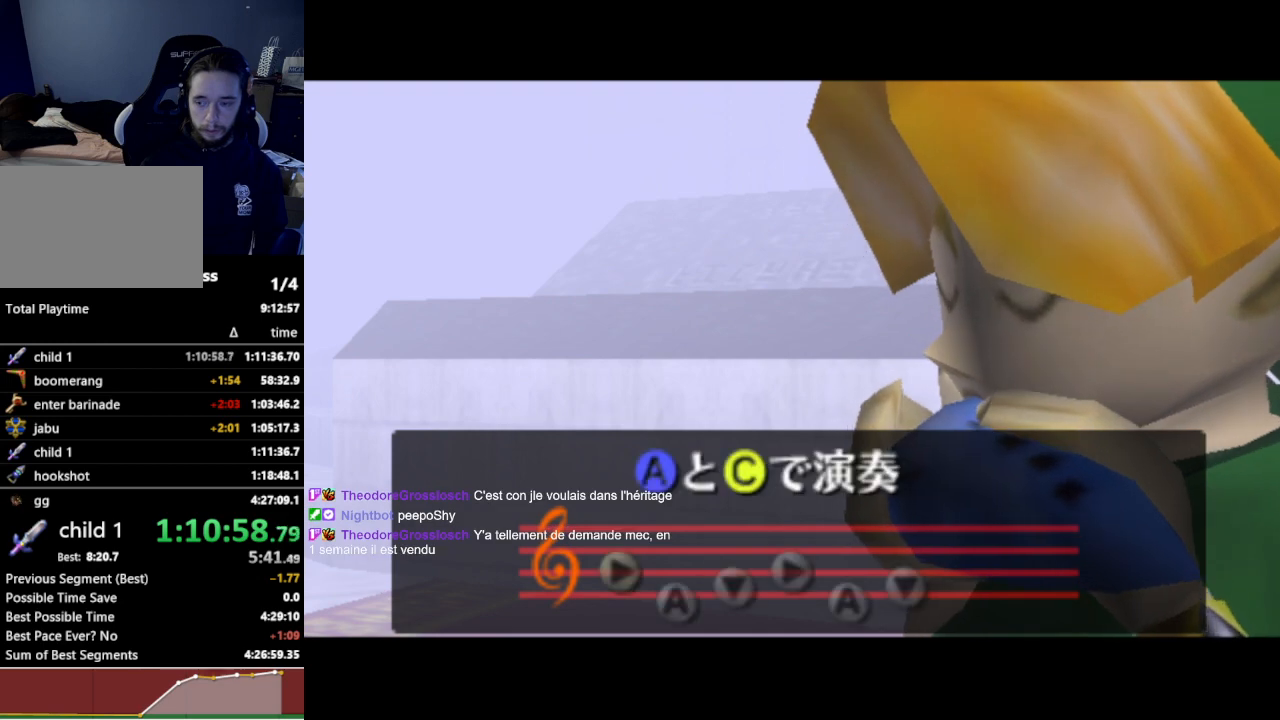
{"buttons": ["Z"], "left_stick": "center", "right_stick": "center", "events": [[33, "A", "down"], [133, "A", "up"], [133, "Z", "down"], [167, "X", "down"], [233, "Z", "up"], [300, "A", "down"], [300, "X", "up"], [433, "A", "up"], [467, "Z", "down"]]}
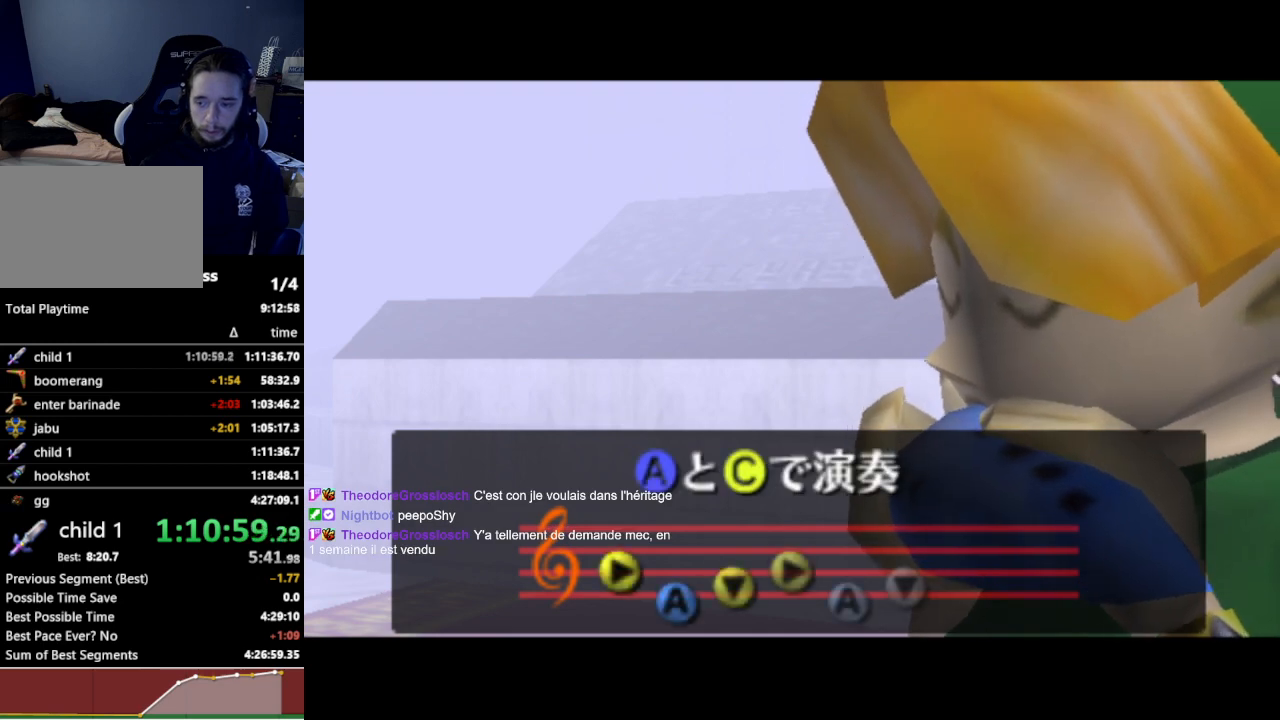
{"buttons": [], "left_stick": "center", "right_stick": "center", "events": [[100, "Z", "up"]]}